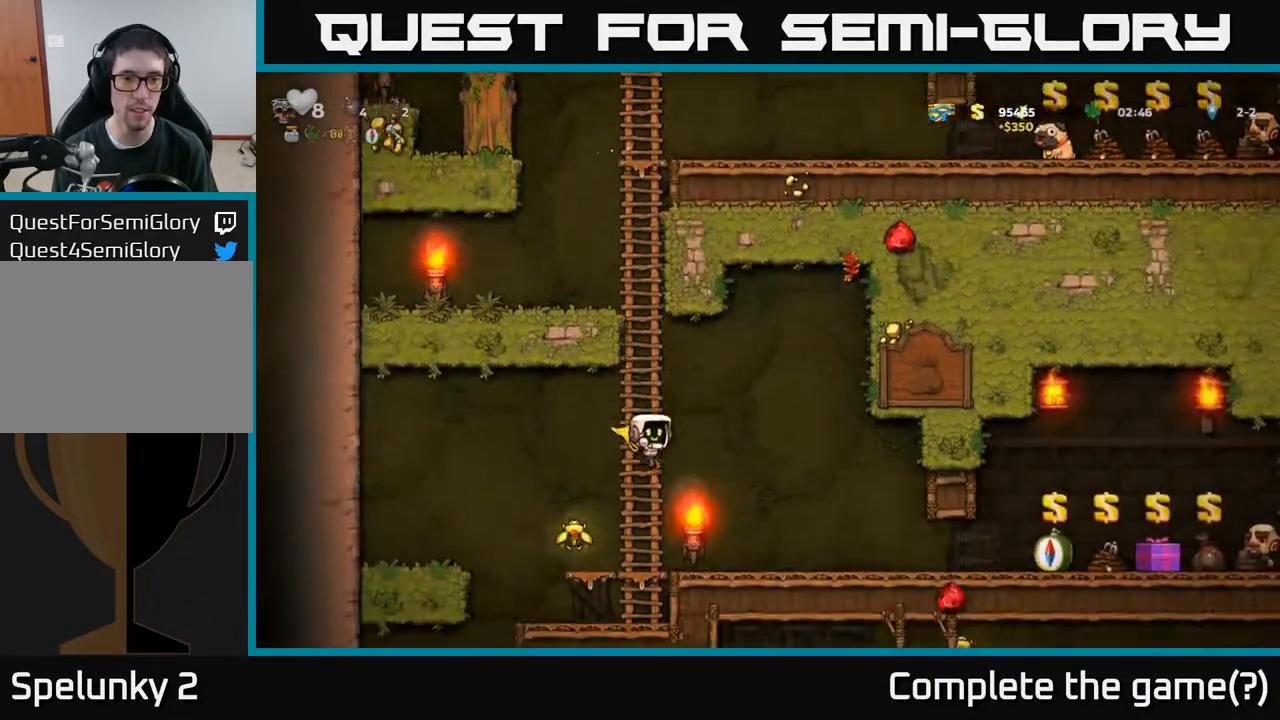
Gameplay with a controller (Xbox layout); each line is a JSON object with the inputs held at the frame after it. "events" lists button and stick changes between this image and that frame as [ms after this image, input, new state], when the widget could be followed in between.
{"buttons": [], "left_stick": "center", "right_stick": "center", "events": [[100, "A", "down"], [117, "DPAD_DOWN", "up"], [150, "DPAD_LEFT", "down"], [150, "DPAD_UP", "down"], [183, "DPAD_LEFT", "up"], [267, "A", "up"], [400, "DPAD_UP", "up"]]}
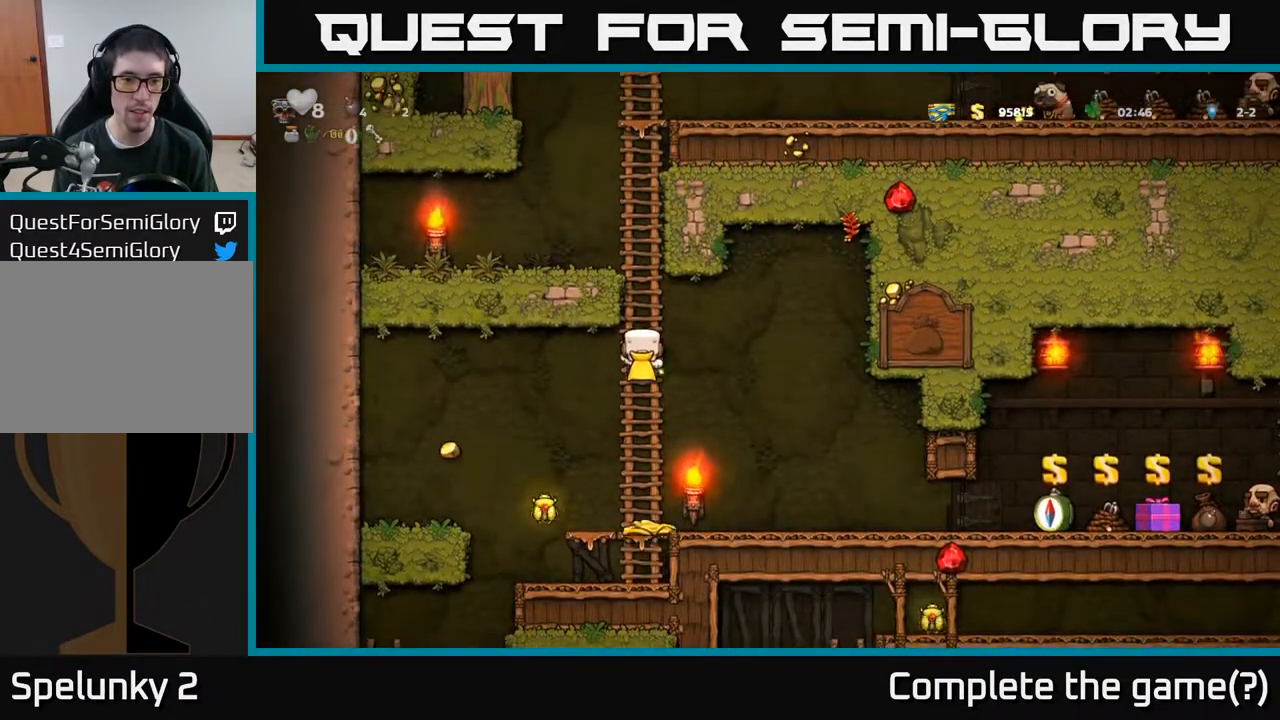
{"buttons": [], "left_stick": "center", "right_stick": "center", "events": [[50, "DPAD_LEFT", "down"], [200, "A", "down"], [283, "A", "up"], [400, "DPAD_LEFT", "up"]]}
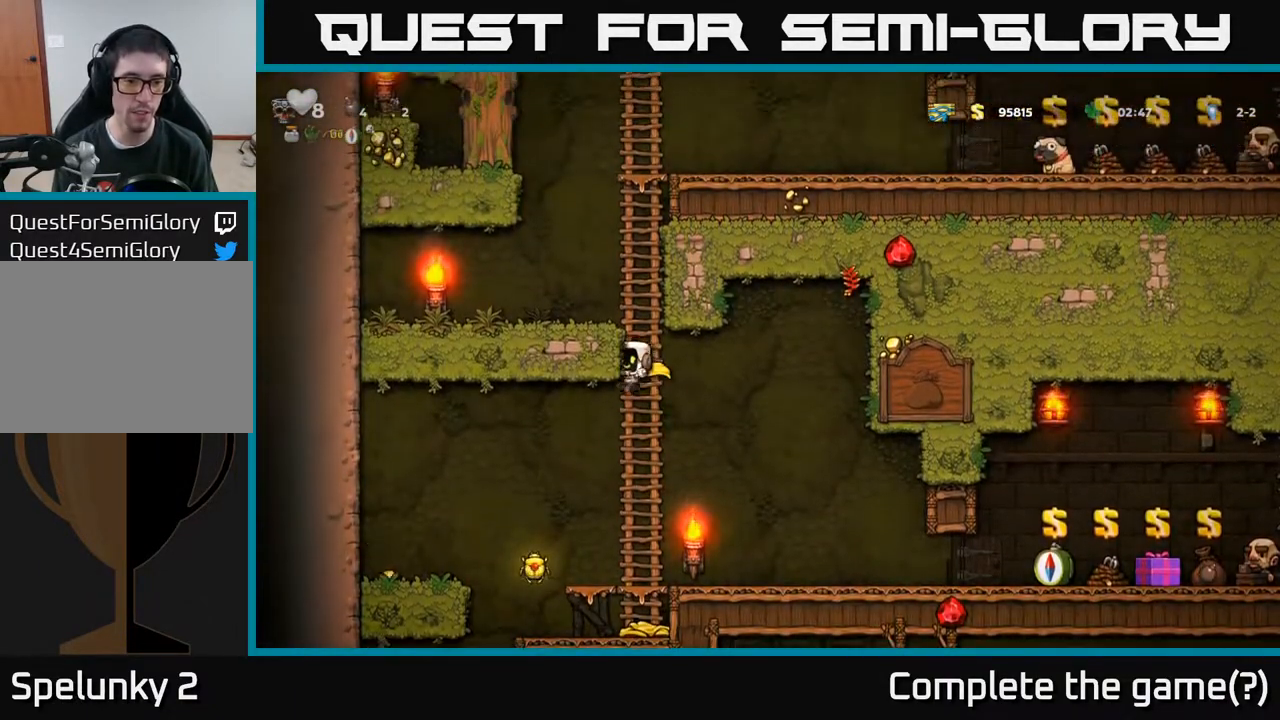
{"buttons": ["DPAD_LEFT"], "left_stick": "center", "right_stick": "center", "events": [[283, "DPAD_LEFT", "down"], [400, "A", "down"], [500, "A", "up"]]}
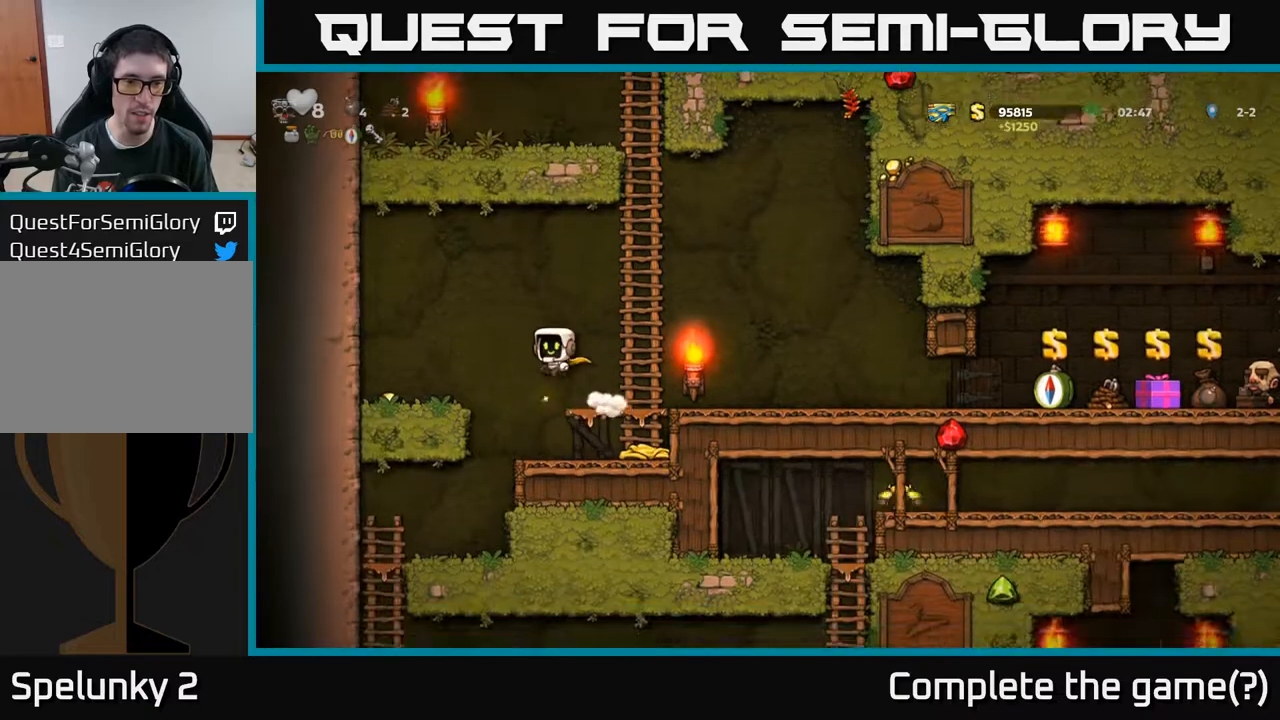
{"buttons": ["A", "DPAD_LEFT"], "left_stick": "center", "right_stick": "center", "events": [[100, "DPAD_LEFT", "up"], [133, "DPAD_RIGHT", "down"], [250, "DPAD_RIGHT", "up"], [267, "A", "down"], [283, "DPAD_LEFT", "down"]]}
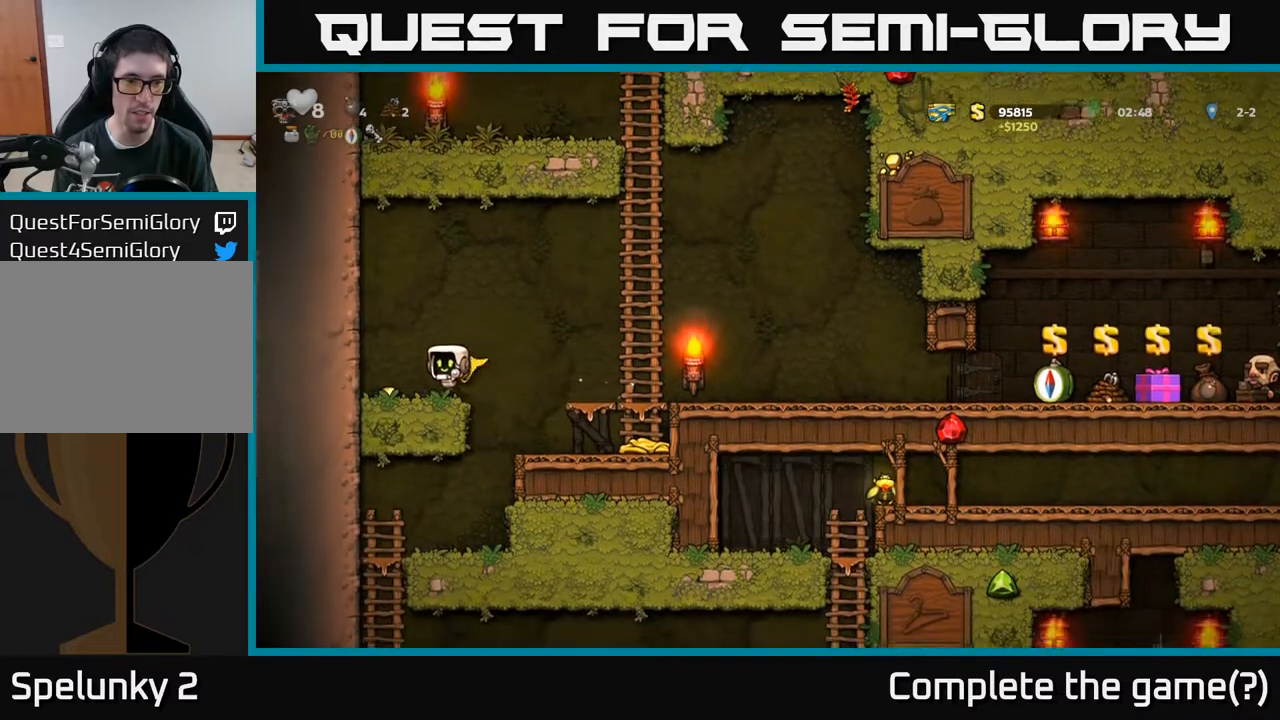
{"buttons": ["DPAD_RIGHT"], "left_stick": "center", "right_stick": "center", "events": [[33, "A", "up"], [167, "DPAD_LEFT", "up"], [217, "DPAD_RIGHT", "down"]]}
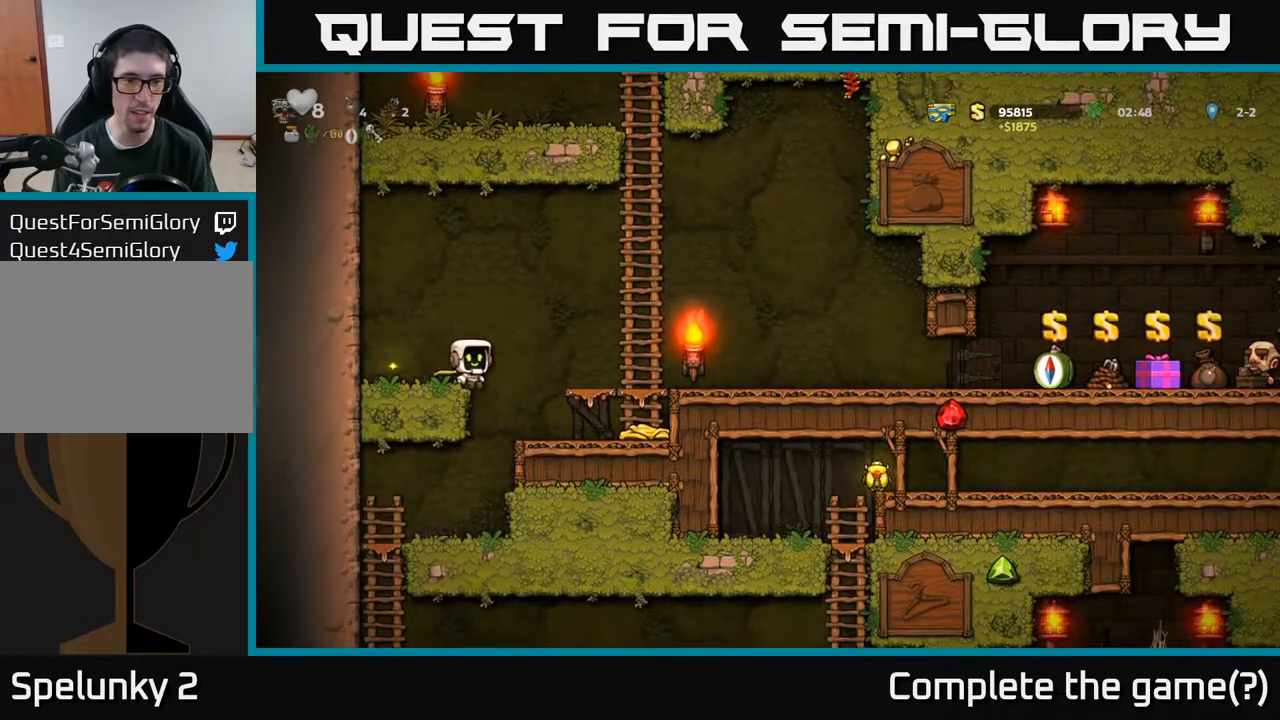
{"buttons": ["DPAD_RIGHT"], "left_stick": "center", "right_stick": "center", "events": [[50, "DPAD_RIGHT", "up"], [217, "DPAD_RIGHT", "down"]]}
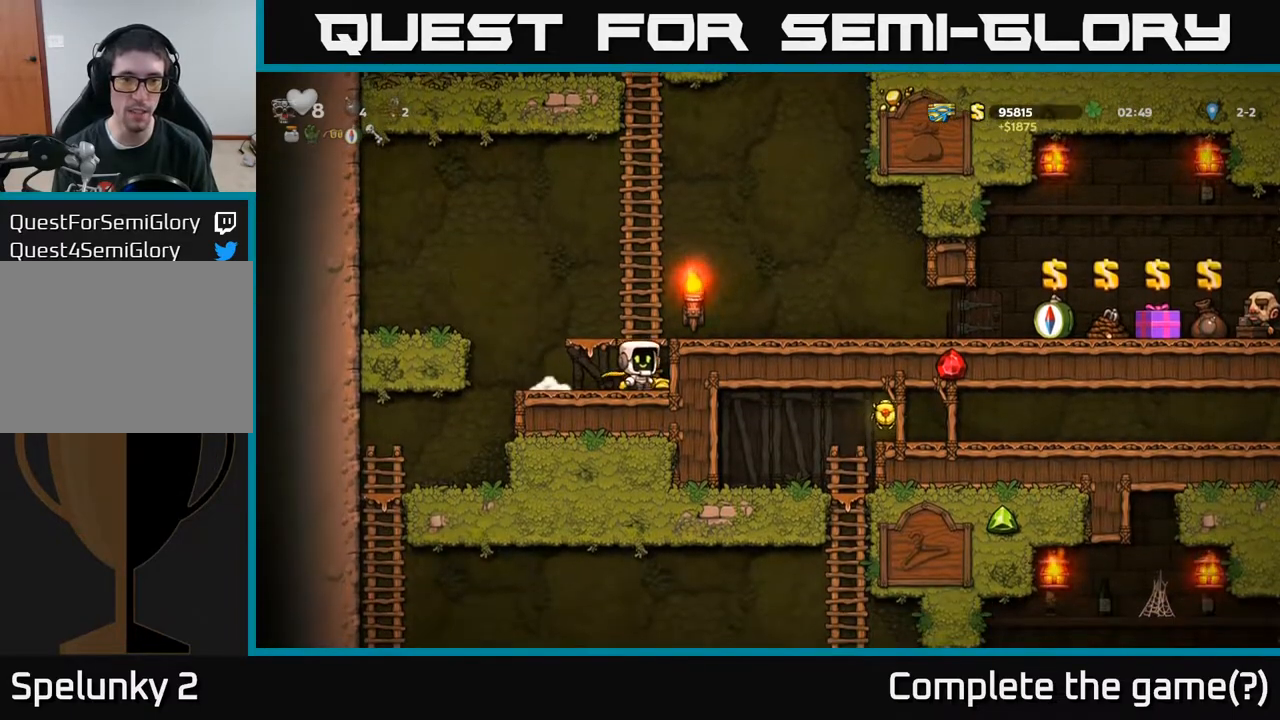
{"buttons": ["DPAD_LEFT"], "left_stick": "center", "right_stick": "center", "events": [[100, "DPAD_RIGHT", "up"], [150, "DPAD_LEFT", "down"]]}
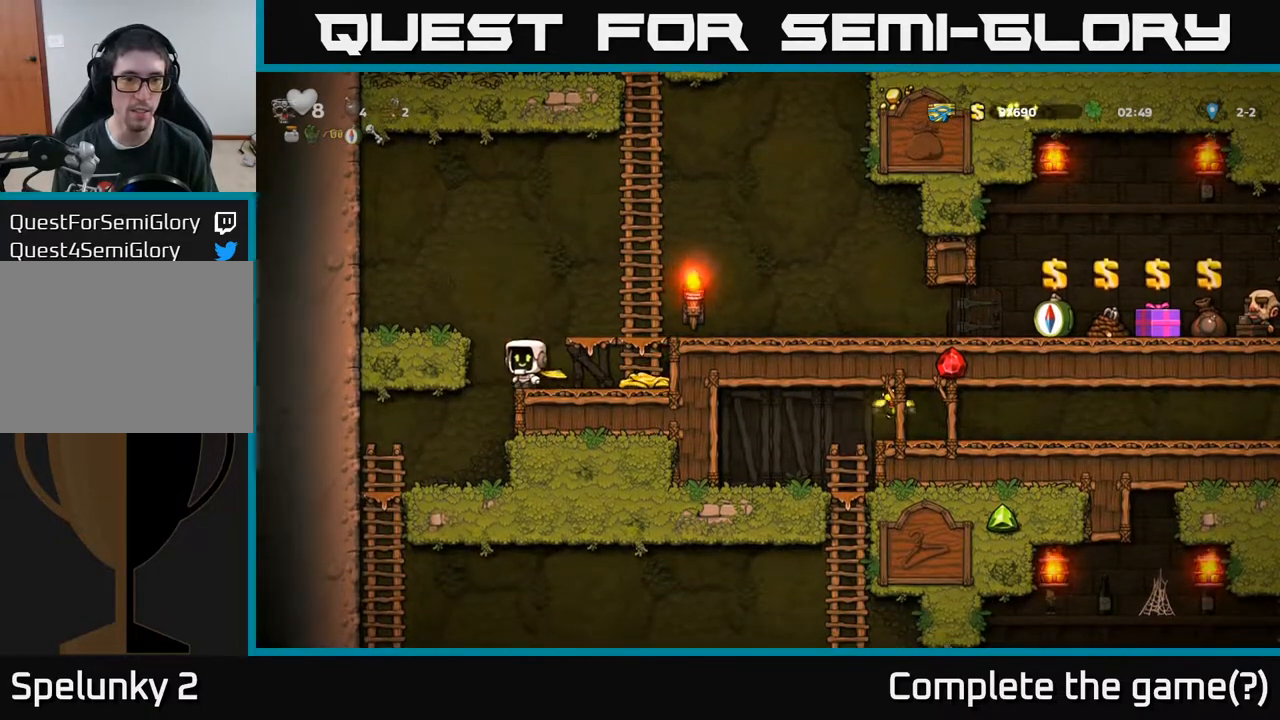
{"buttons": ["DPAD_LEFT"], "left_stick": "center", "right_stick": "center", "events": [[67, "DPAD_LEFT", "up"], [417, "DPAD_LEFT", "down"]]}
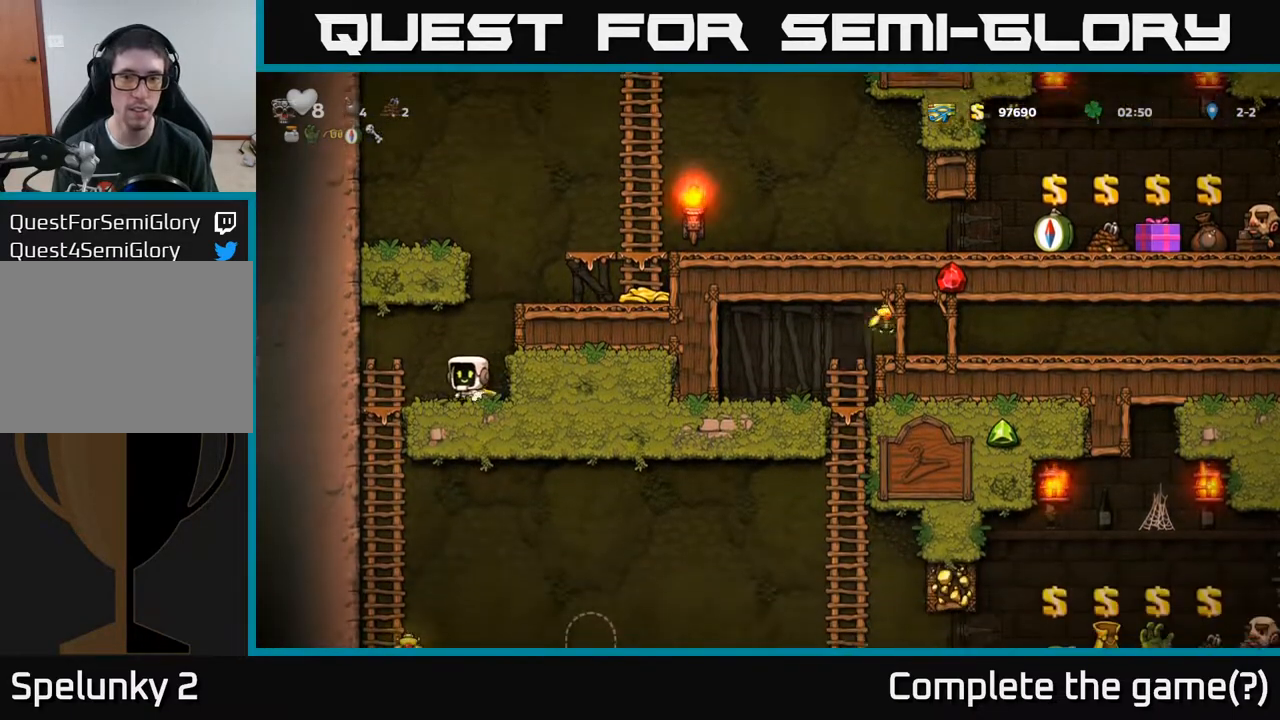
{"buttons": ["DPAD_UP"], "left_stick": "center", "right_stick": "center", "events": [[200, "DPAD_DOWN", "down"], [233, "DPAD_LEFT", "up"], [283, "A", "down"], [400, "A", "up"], [417, "DPAD_DOWN", "up"], [500, "DPAD_UP", "down"]]}
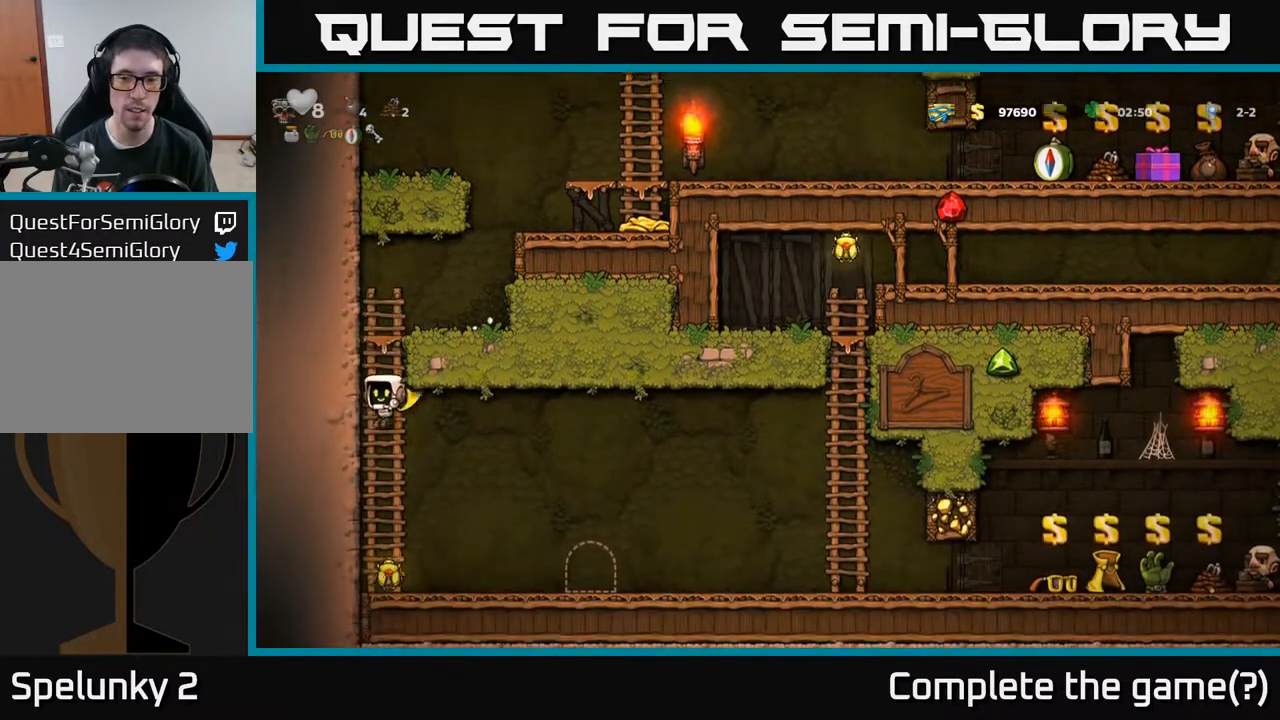
{"buttons": ["DPAD_DOWN"], "left_stick": "center", "right_stick": "center", "events": [[67, "DPAD_UP", "up"], [117, "DPAD_DOWN", "down"], [333, "A", "down"], [417, "A", "up"]]}
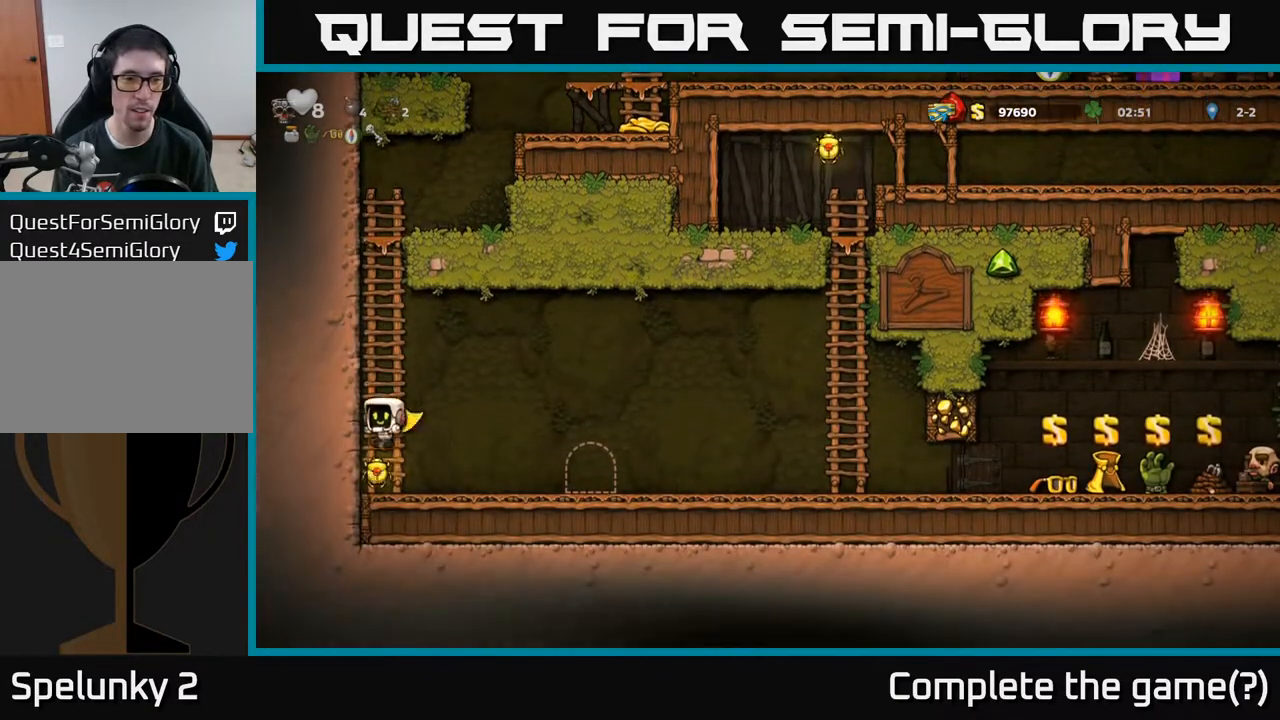
{"buttons": ["DPAD_RIGHT"], "left_stick": "center", "right_stick": "center", "events": [[50, "DPAD_DOWN", "up"], [83, "DPAD_RIGHT", "down"], [300, "A", "down"], [500, "A", "up"]]}
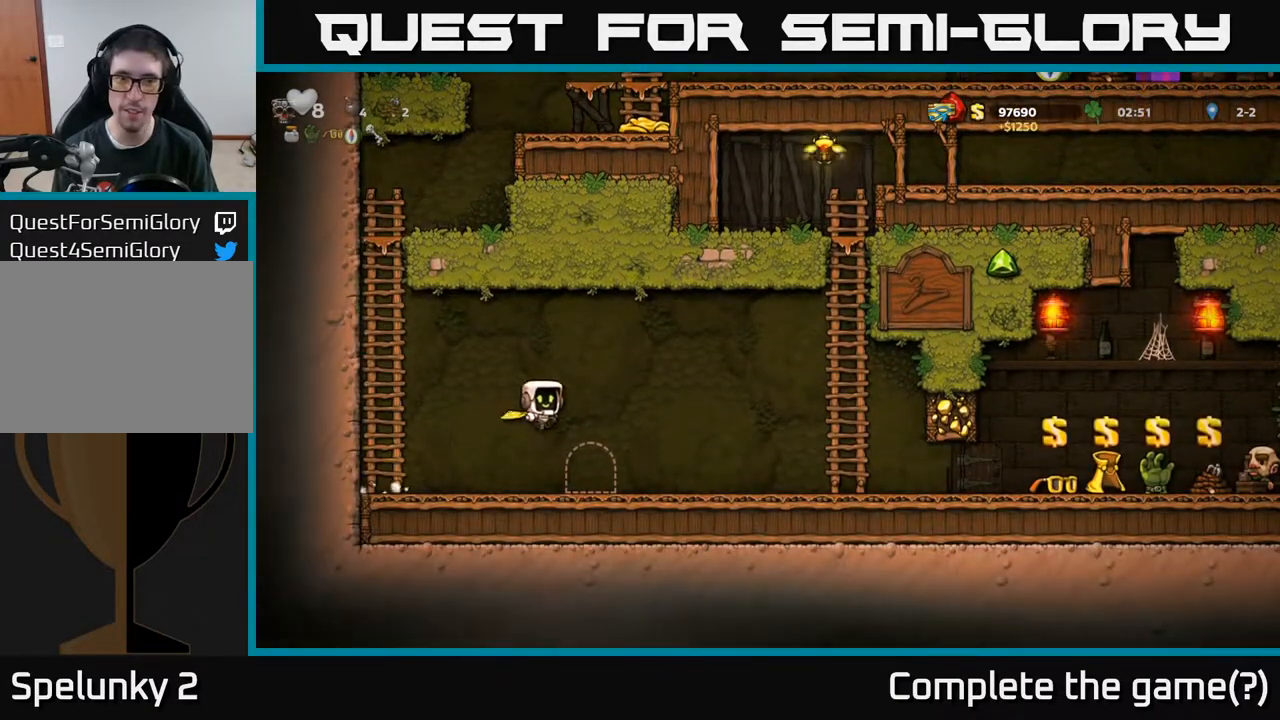
{"buttons": ["DPAD_RIGHT"], "left_stick": "center", "right_stick": "center", "events": []}
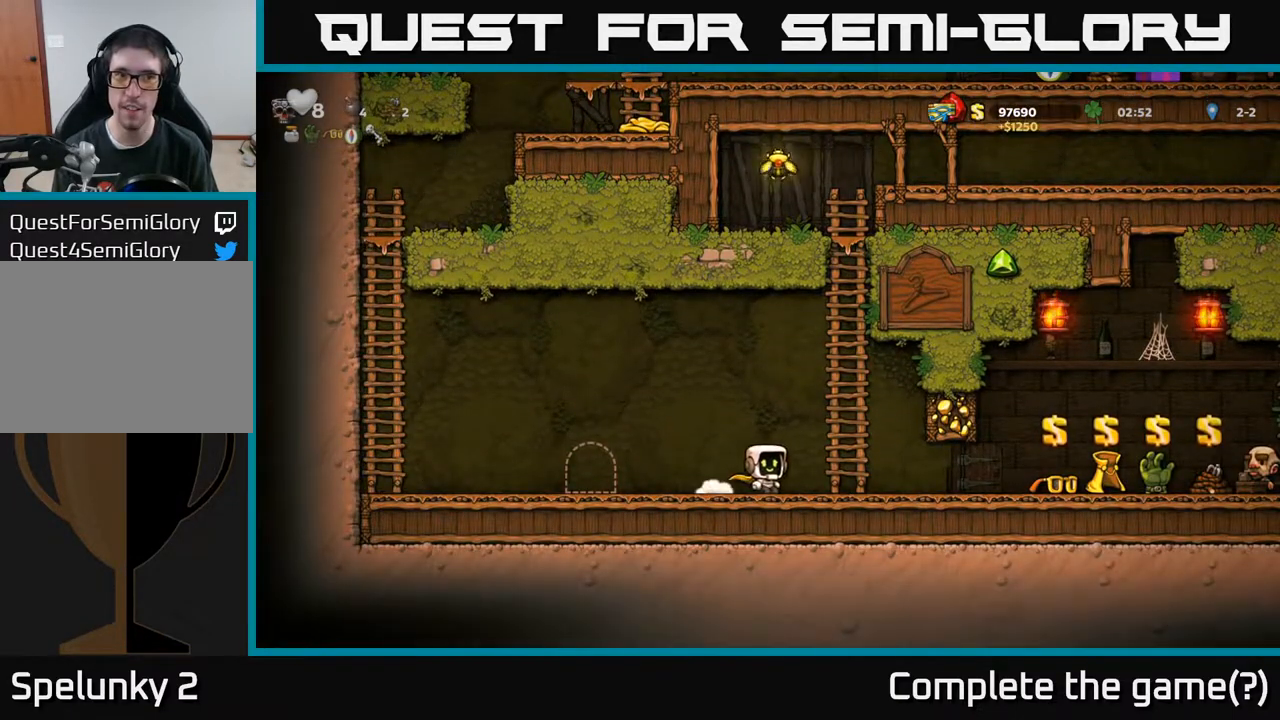
{"buttons": ["DPAD_RIGHT"], "left_stick": "center", "right_stick": "center", "events": []}
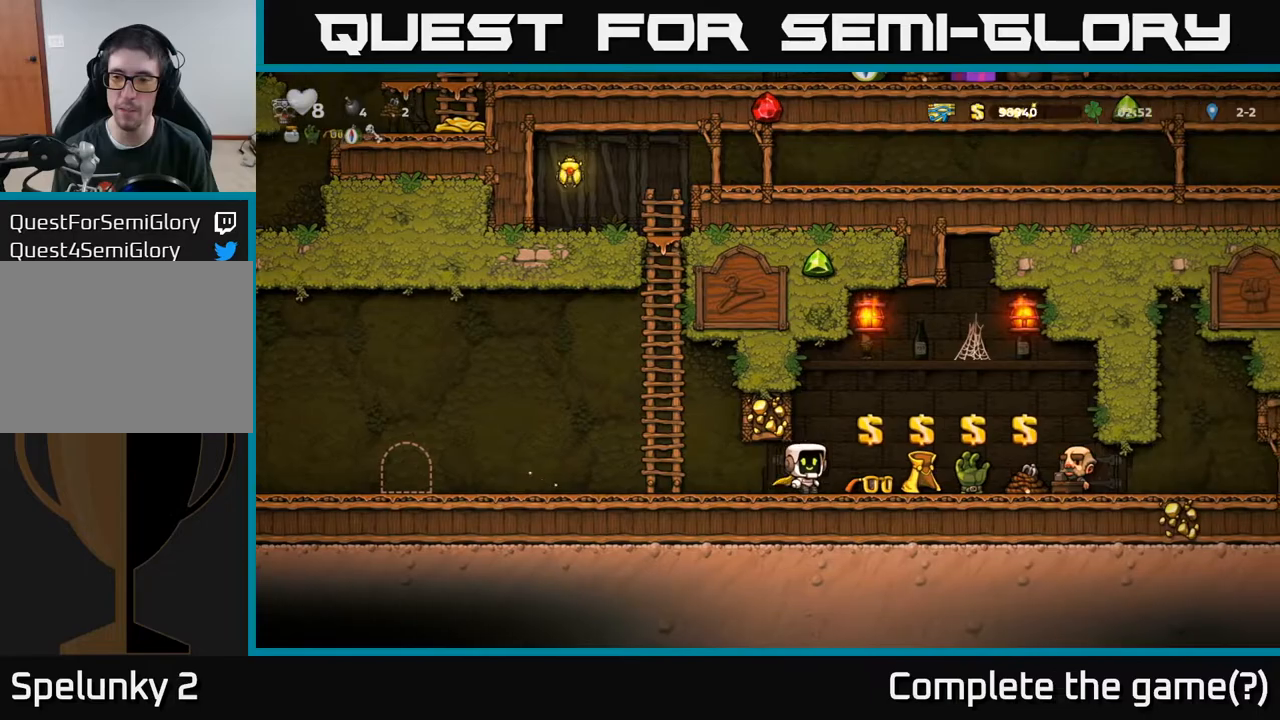
{"buttons": ["DPAD_RIGHT"], "left_stick": "center", "right_stick": "center", "events": []}
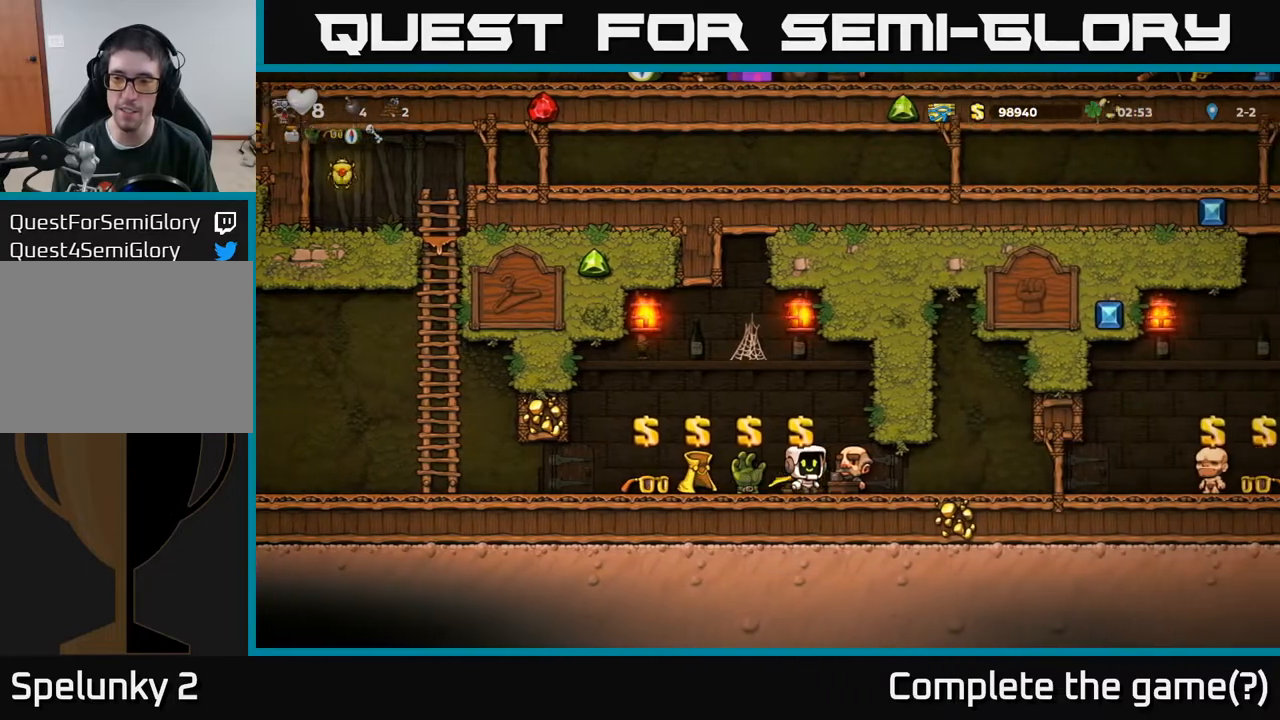
{"buttons": ["DPAD_RIGHT"], "left_stick": "center", "right_stick": "center", "events": []}
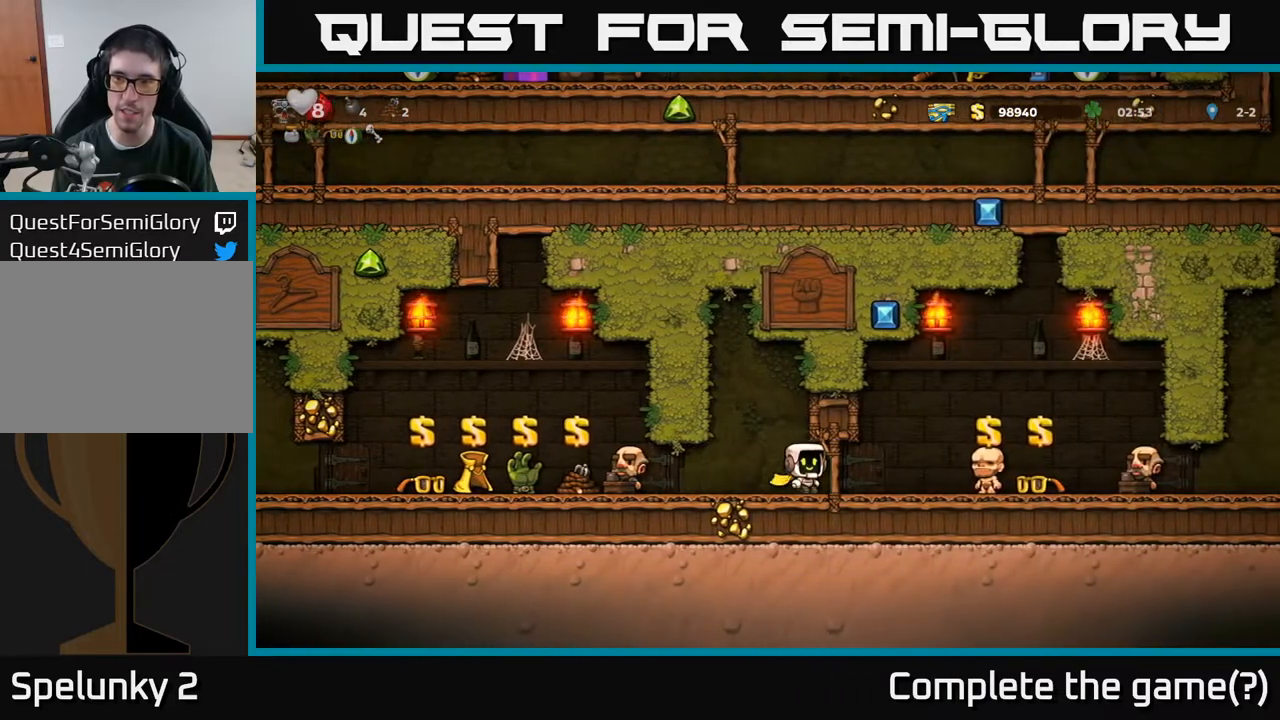
{"buttons": ["DPAD_UP"], "left_stick": "center", "right_stick": "center", "events": [[267, "DPAD_RIGHT", "up"], [267, "DPAD_UP", "down"]]}
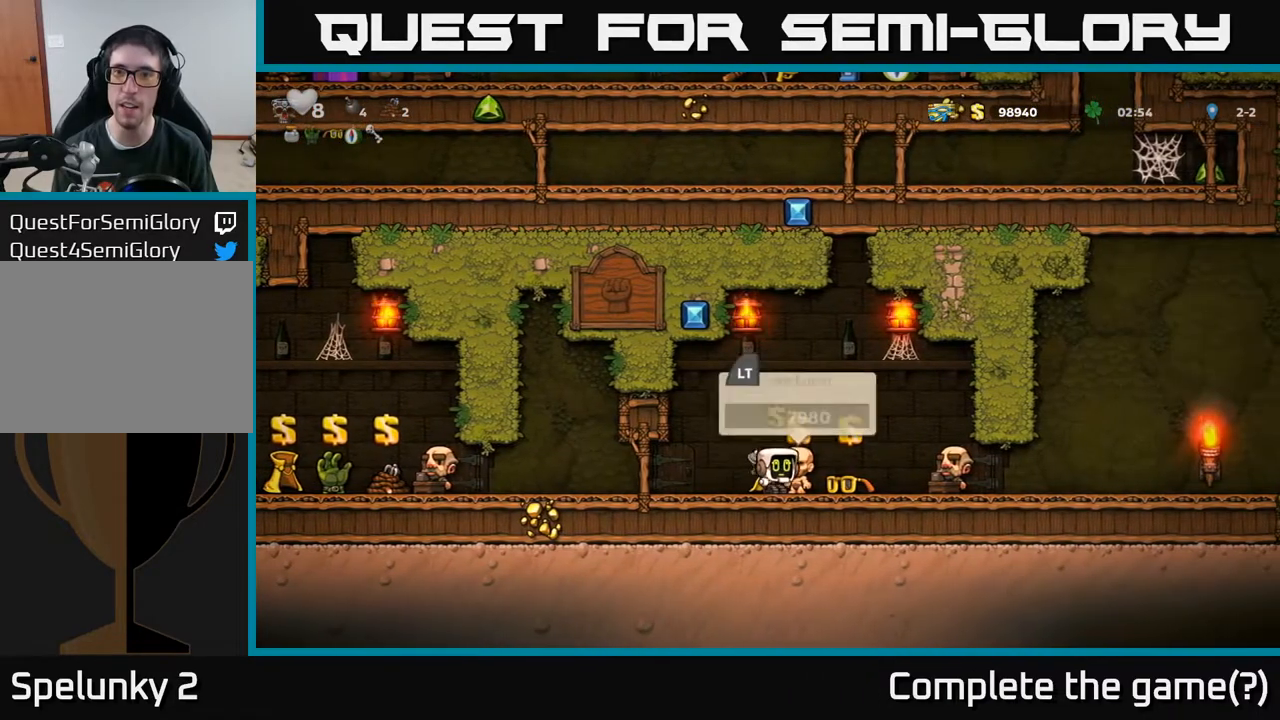
{"buttons": ["DPAD_UP"], "left_stick": "center", "right_stick": "center", "events": []}
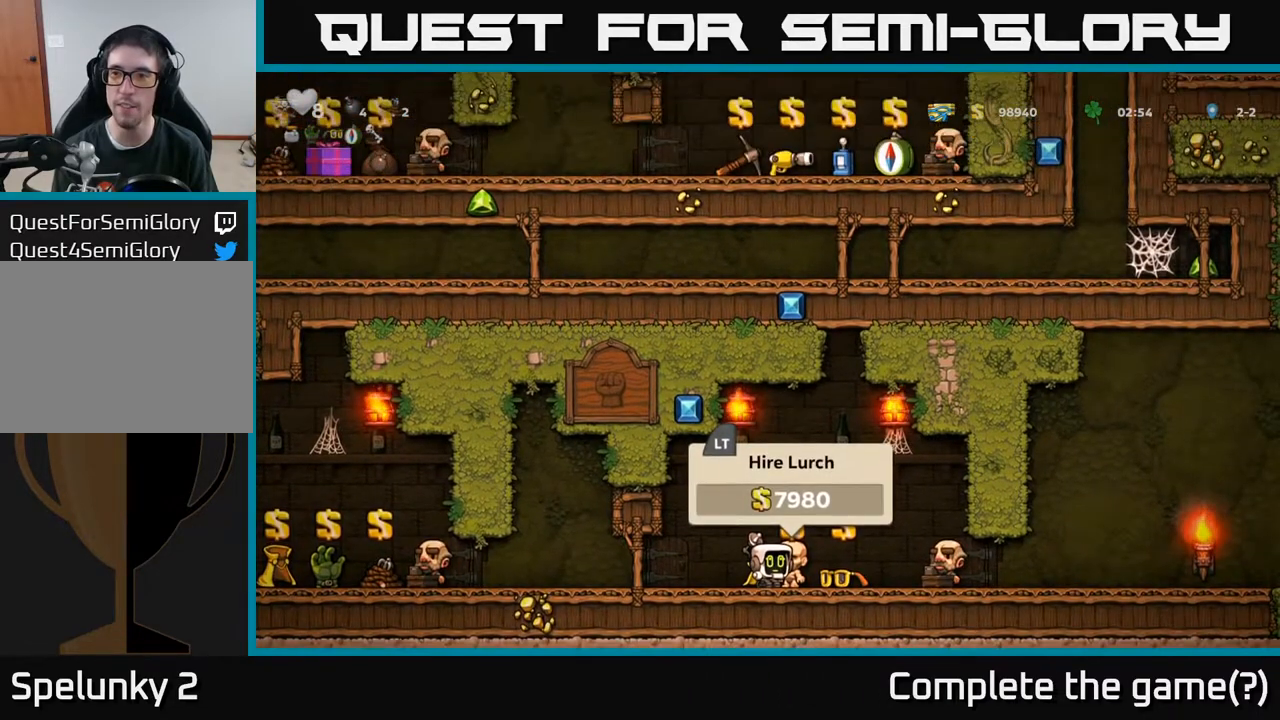
{"buttons": ["DPAD_RIGHT"], "left_stick": "center", "right_stick": "center", "events": [[117, "DPAD_UP", "up"], [133, "DPAD_RIGHT", "down"]]}
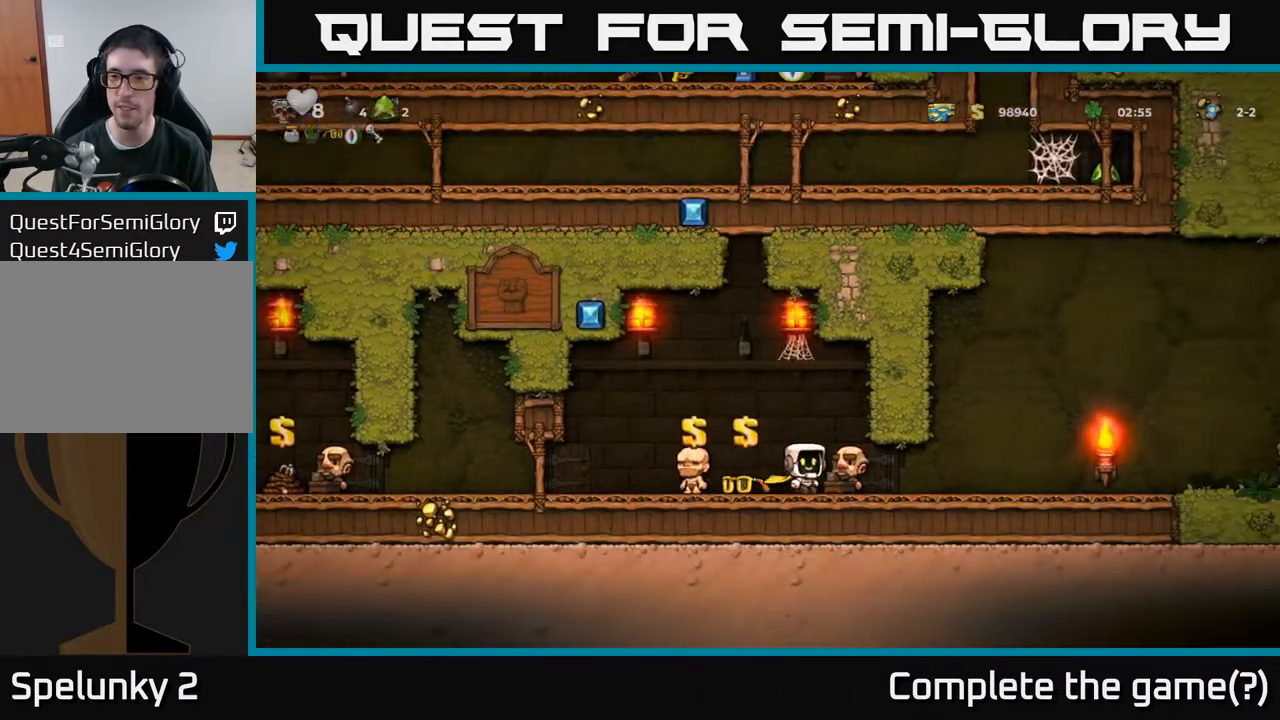
{"buttons": ["DPAD_RIGHT"], "left_stick": "center", "right_stick": "center", "events": []}
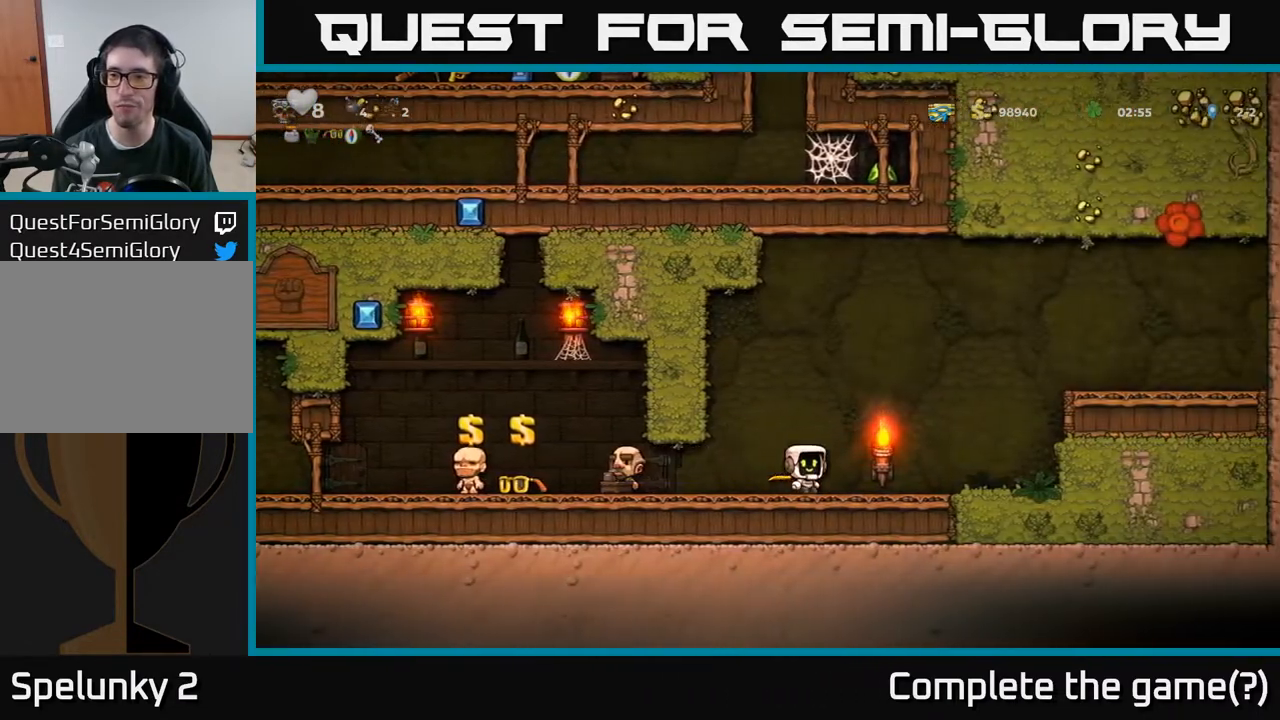
{"buttons": ["DPAD_LEFT"], "left_stick": "center", "right_stick": "center", "events": [[300, "DPAD_RIGHT", "up"], [333, "DPAD_LEFT", "down"], [400, "A", "down"], [483, "A", "up"]]}
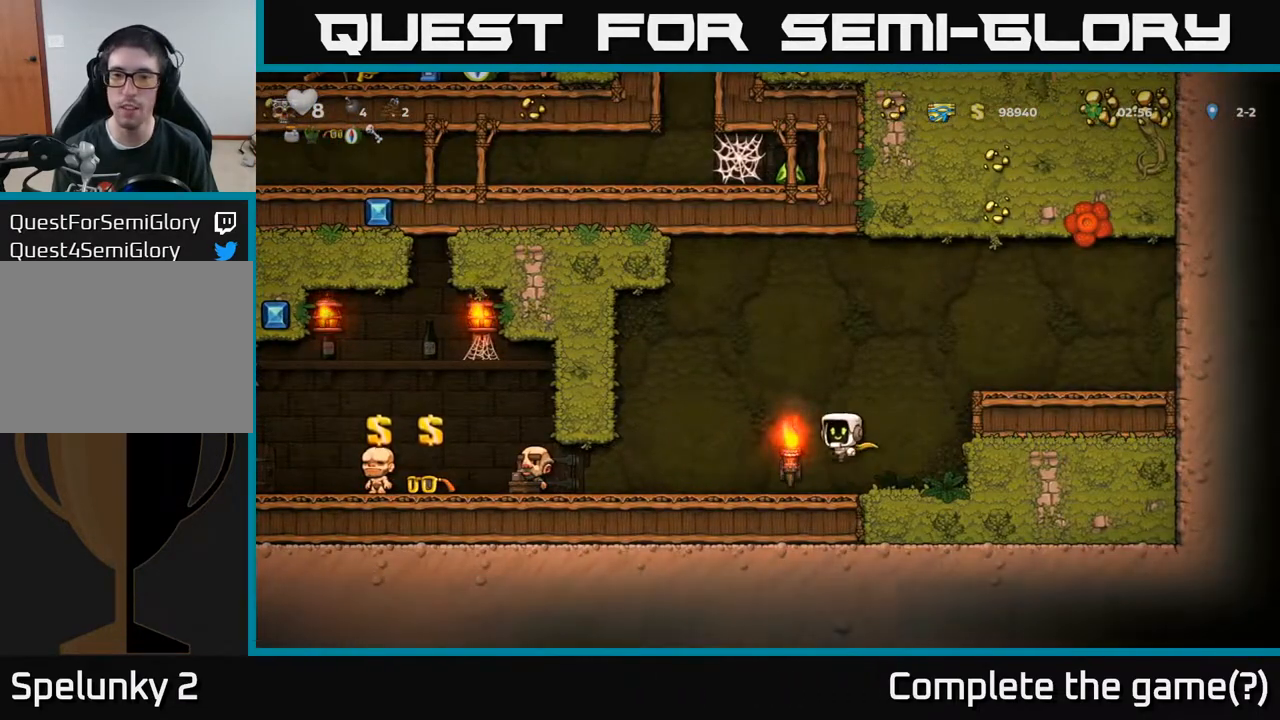
{"buttons": ["DPAD_LEFT"], "left_stick": "center", "right_stick": "center", "events": [[400, "A", "down"], [450, "A", "up"]]}
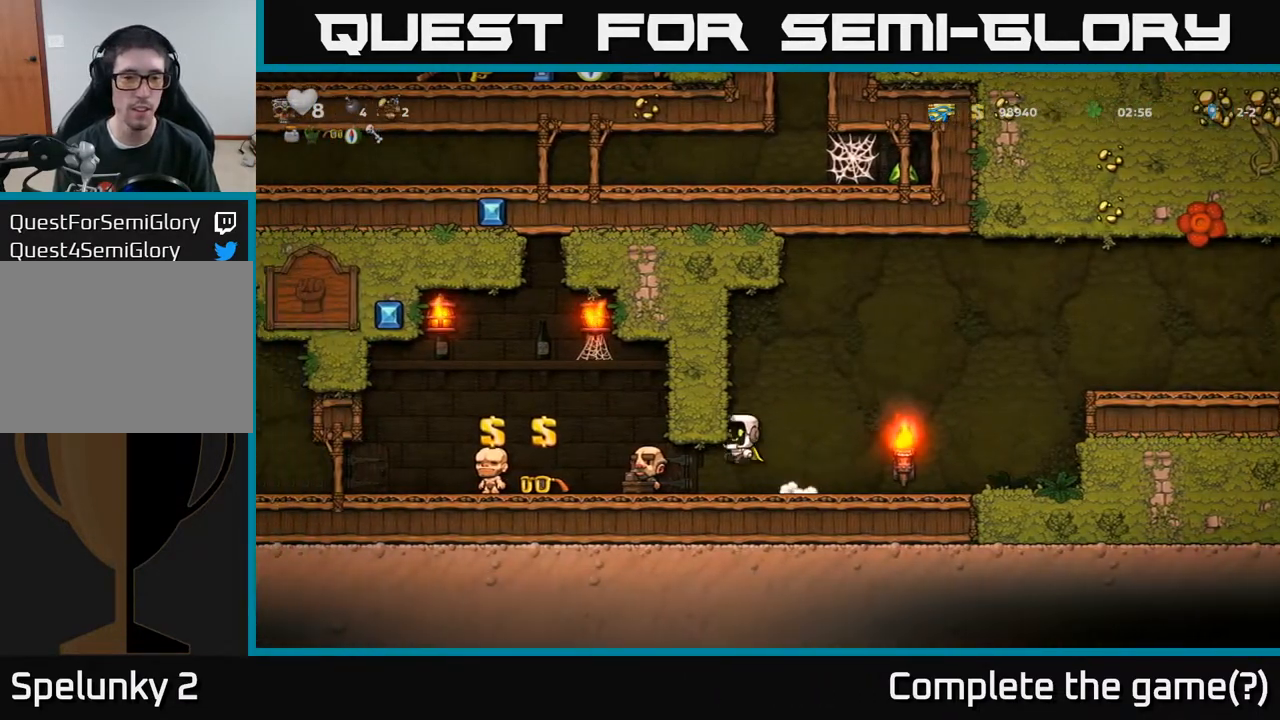
{"buttons": [], "left_stick": "center", "right_stick": "center", "events": [[350, "DPAD_LEFT", "up"]]}
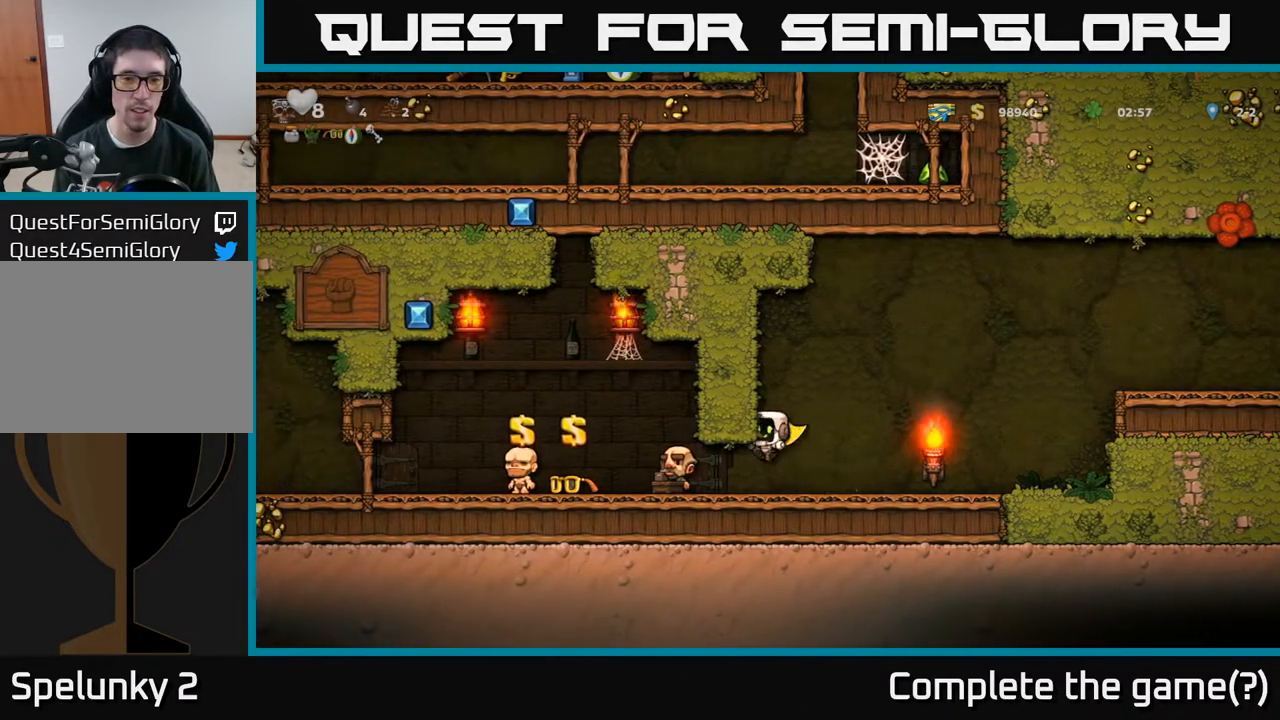
{"buttons": ["A", "DPAD_LEFT"], "left_stick": "center", "right_stick": "center", "events": [[167, "DPAD_LEFT", "down"], [450, "A", "down"]]}
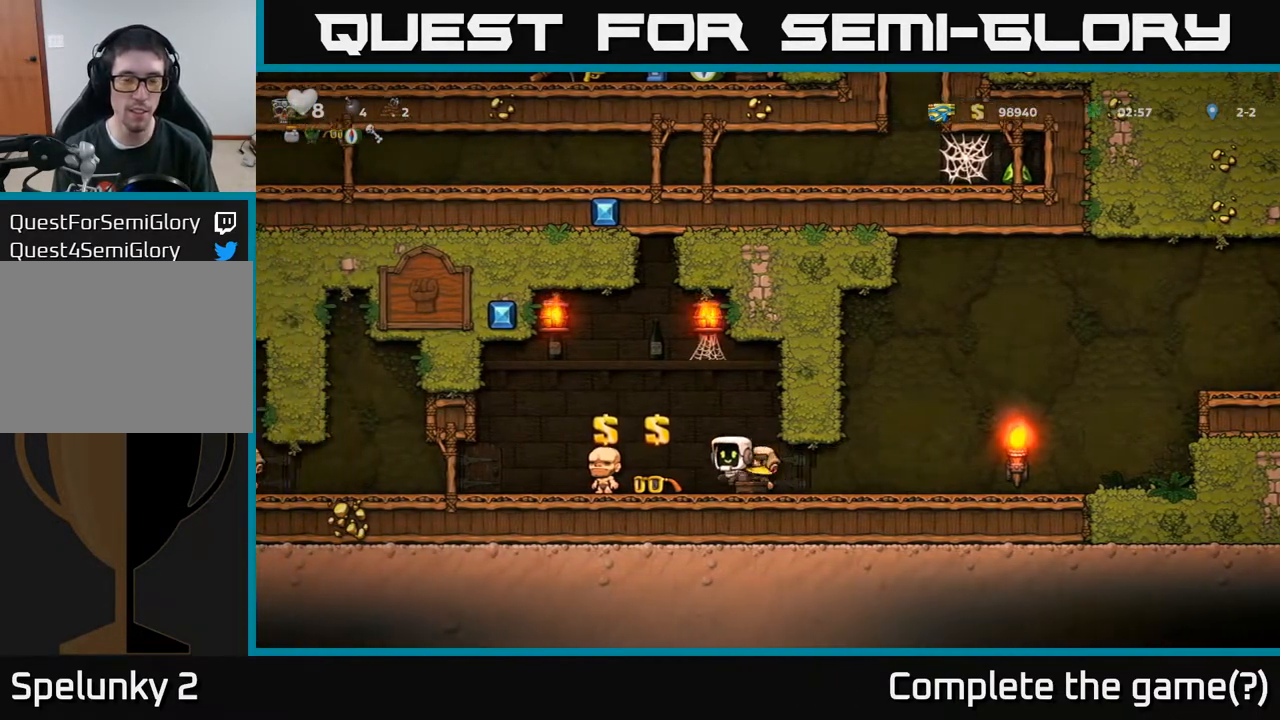
{"buttons": ["DPAD_LEFT"], "left_stick": "center", "right_stick": "center", "events": [[33, "A", "up"]]}
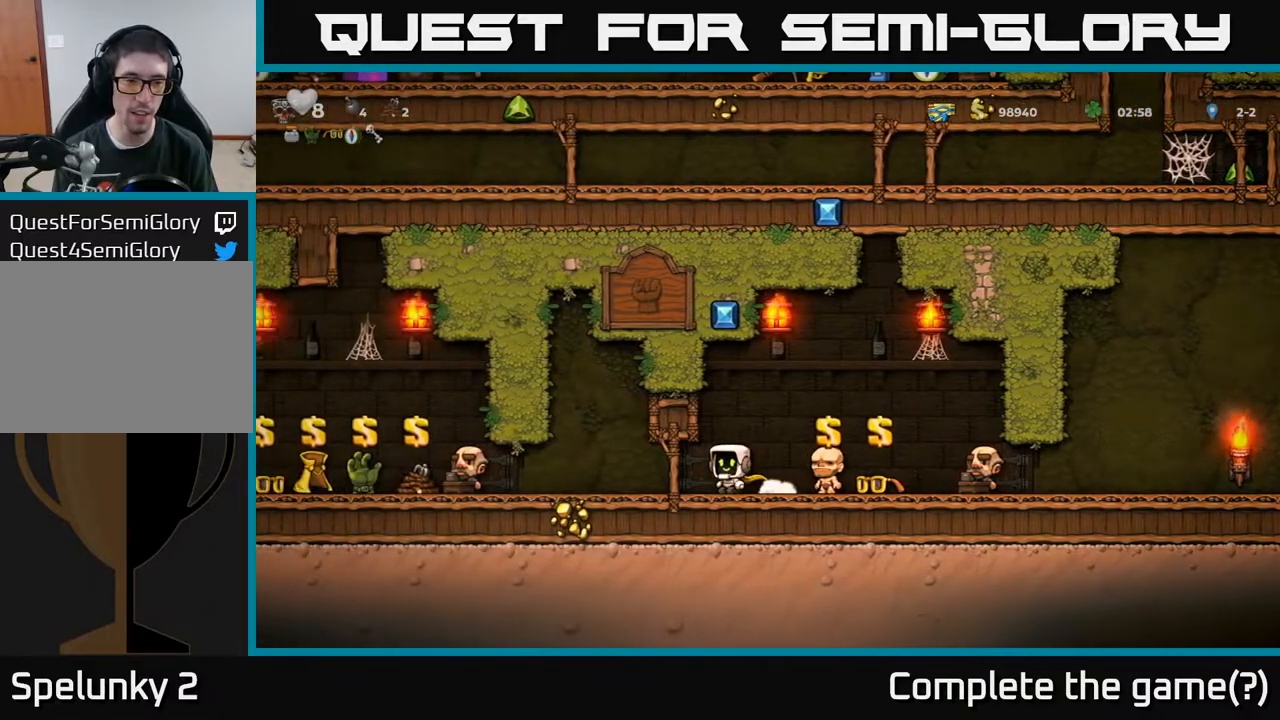
{"buttons": ["DPAD_LEFT"], "left_stick": "center", "right_stick": "center", "events": []}
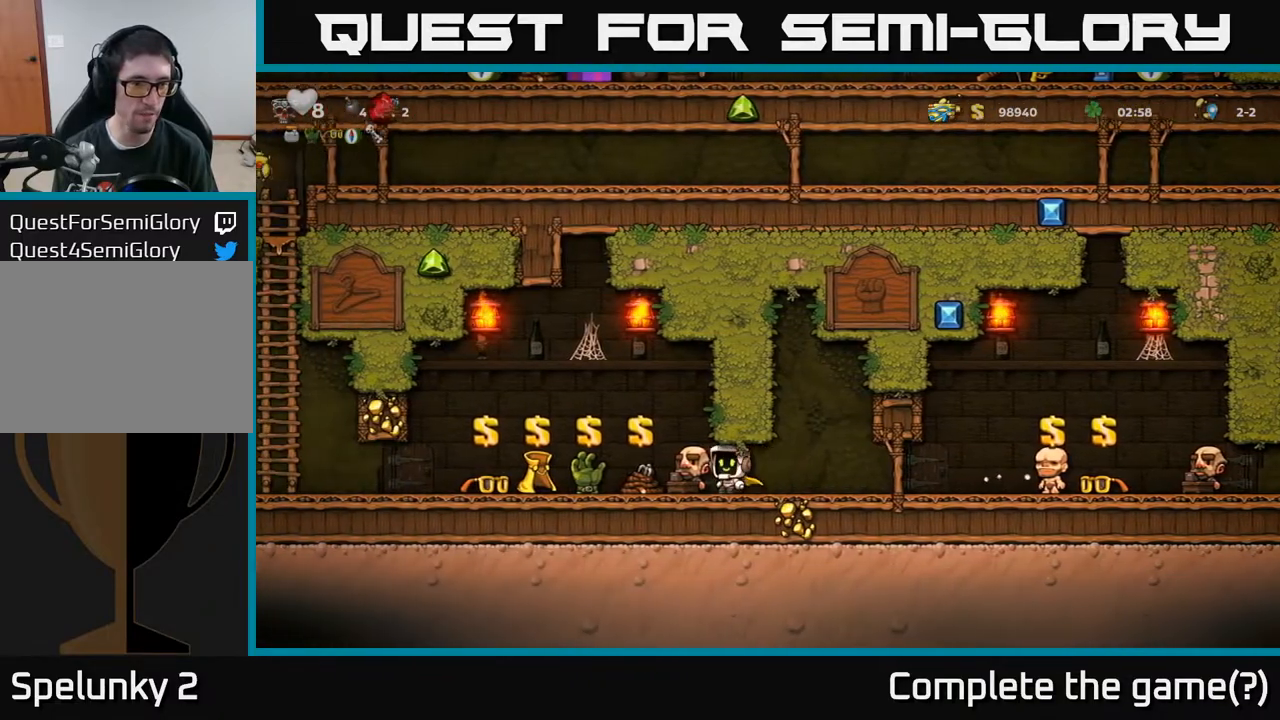
{"buttons": [], "left_stick": "center", "right_stick": "center", "events": [[150, "DPAD_LEFT", "up"], [317, "DPAD_RIGHT", "down"], [367, "DPAD_RIGHT", "up"]]}
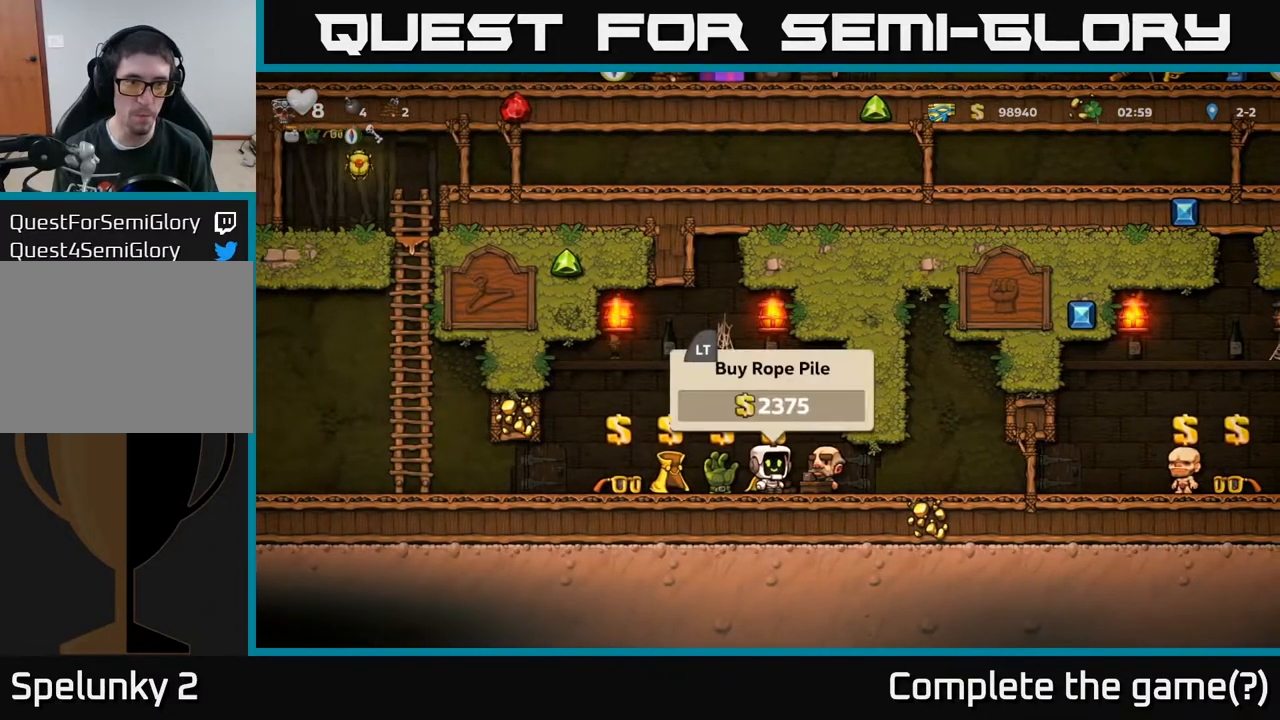
{"buttons": [], "left_stick": "center", "right_stick": "center", "events": [[217, "DPAD_RIGHT", "down"], [267, "DPAD_RIGHT", "up"]]}
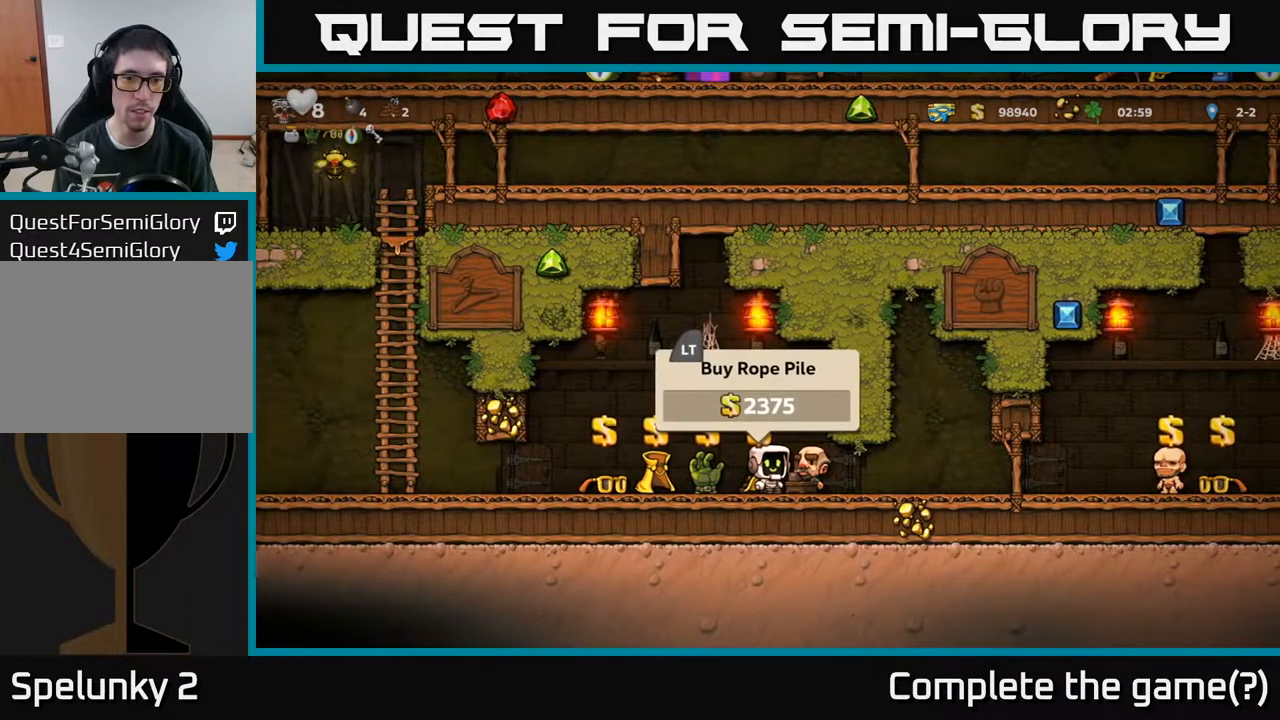
{"buttons": ["DPAD_LEFT"], "left_stick": "center", "right_stick": "center", "events": [[67, "L2", "down"], [133, "DPAD_LEFT", "down"], [150, "L2", "up"]]}
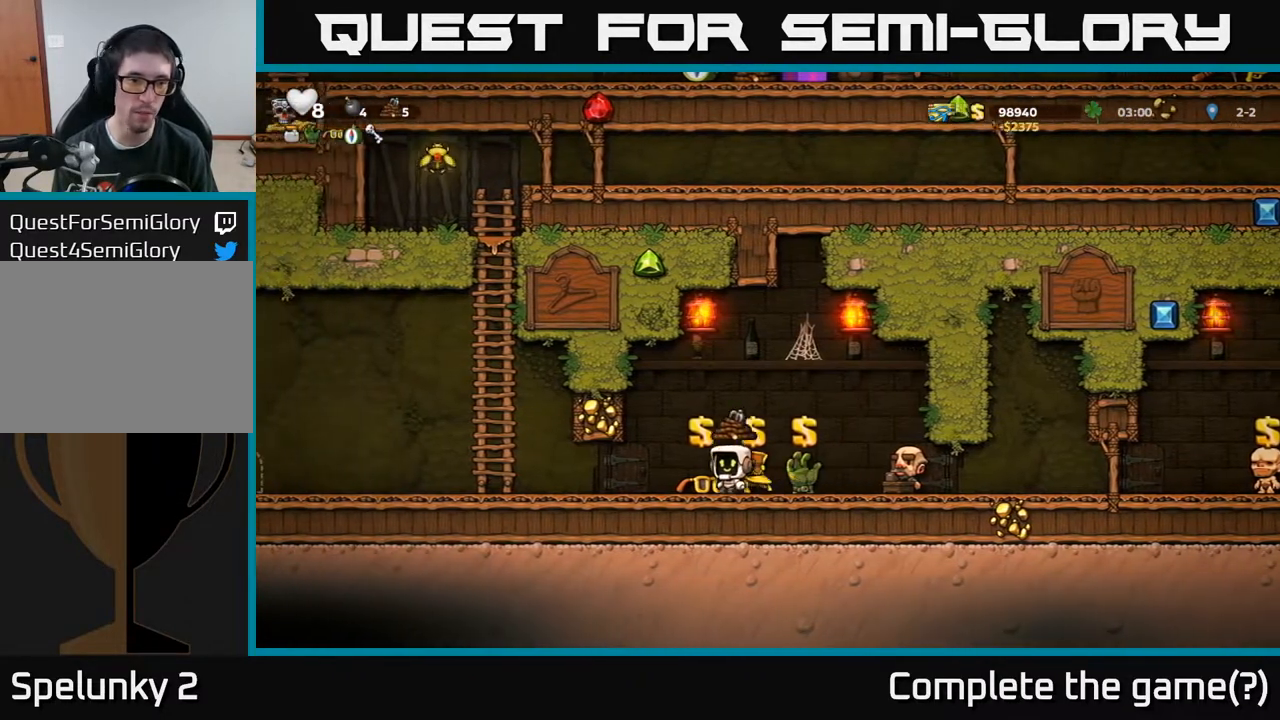
{"buttons": ["A", "DPAD_UP"], "left_stick": "center", "right_stick": "center", "events": [[367, "A", "down"], [417, "DPAD_UP", "down"], [433, "DPAD_LEFT", "up"]]}